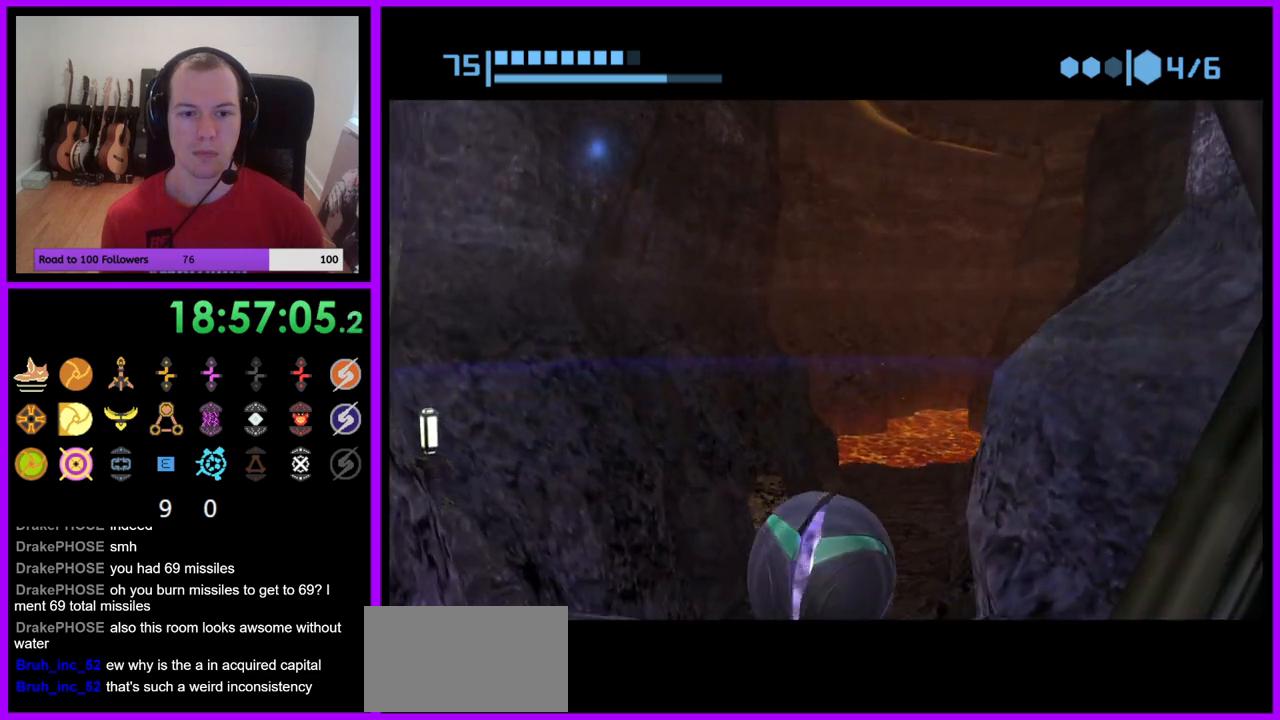
Gameplay with a controller (Nintendo layout); each line is a JSON object with the inputs held at the frame after it. "events" lists button and stick changes between this image and that frame as [ms after this image, input, new state], when the widget could be followed in between. Not read: L3 R3.
{"buttons": ["X"], "left_stick": "center", "right_stick": "center", "events": [[117, "left_stick", "center"], [167, "L1", "up"], [183, "left_stick", "down"], [483, "X", "down"], [500, "left_stick", "center"]]}
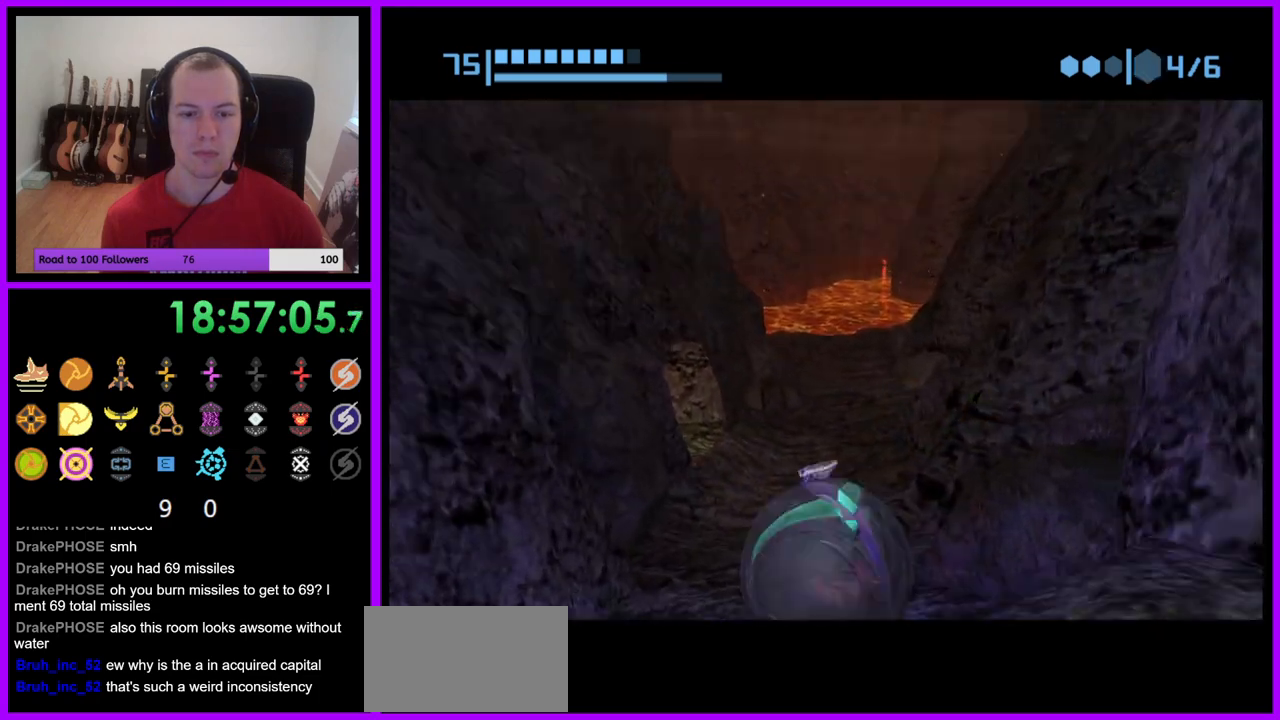
{"buttons": [], "left_stick": "center", "right_stick": "center", "events": [[83, "X", "up"]]}
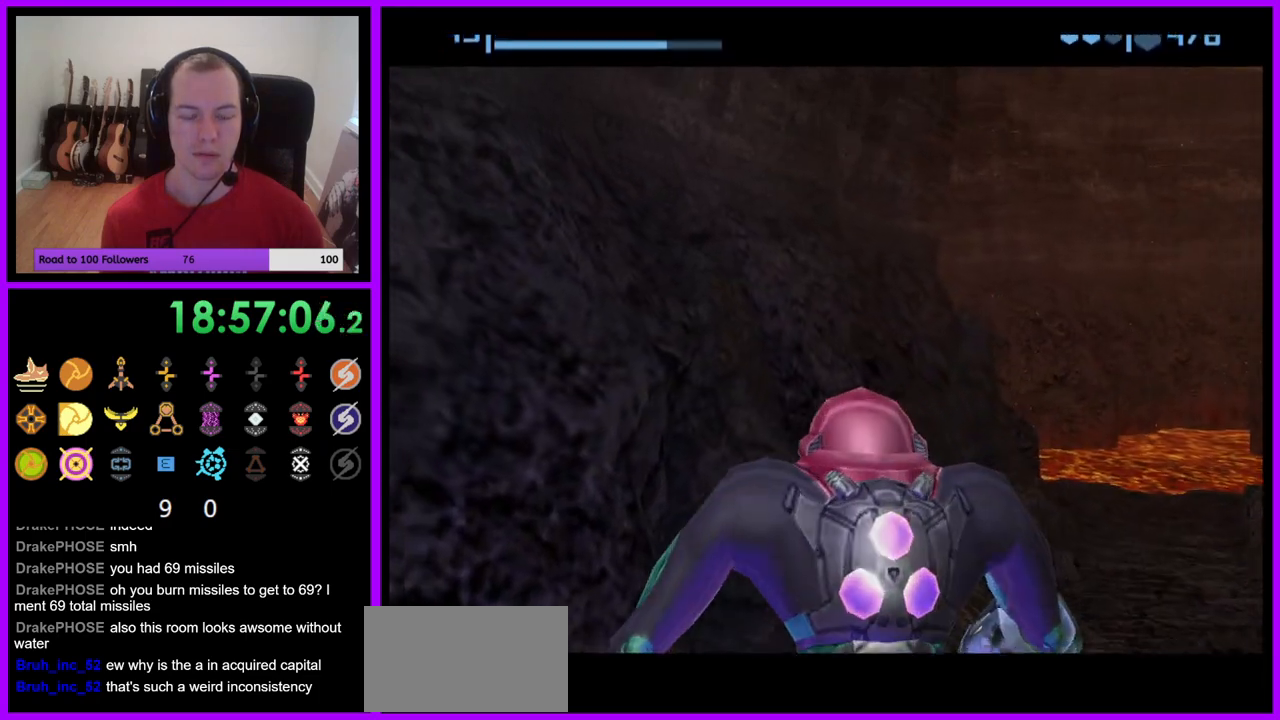
{"buttons": [], "left_stick": "right", "right_stick": "center", "events": [[300, "left_stick", "right"]]}
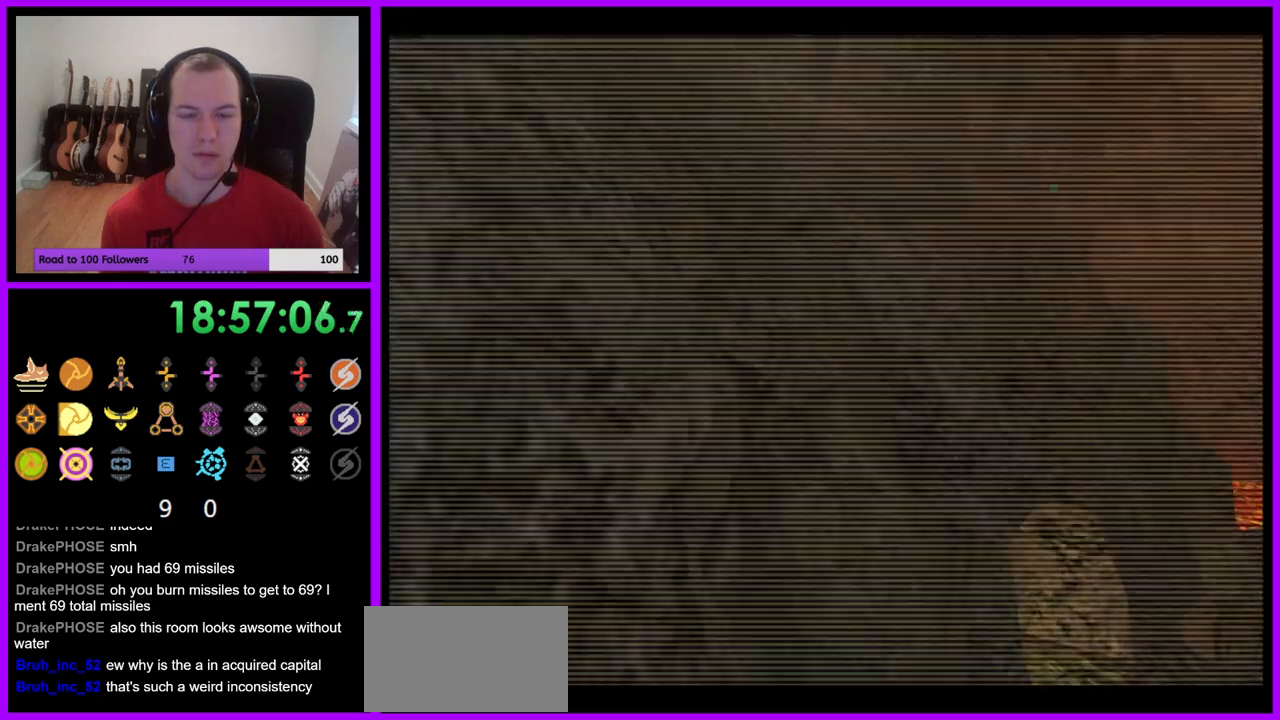
{"buttons": [], "left_stick": "down", "right_stick": "center", "events": [[67, "left_stick", "down-right"], [117, "B", "down"], [233, "B", "up"], [483, "left_stick", "down"]]}
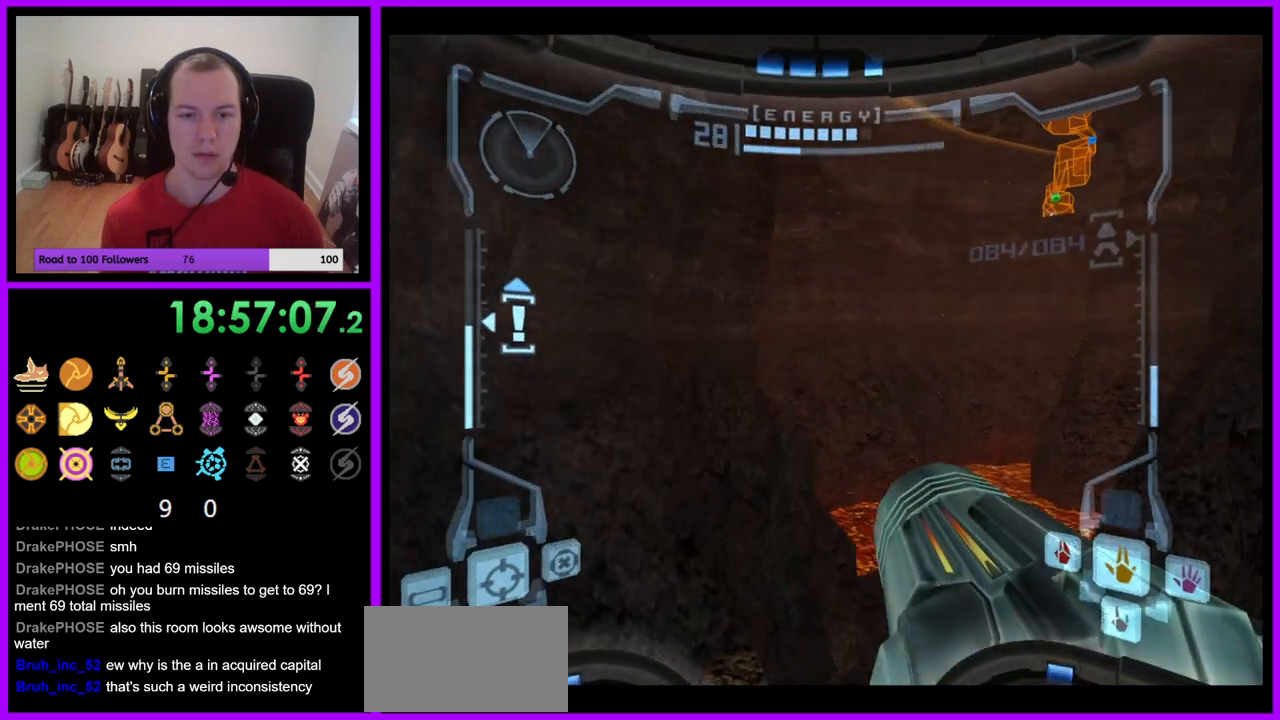
{"buttons": ["L1"], "left_stick": "down", "right_stick": "center", "events": [[233, "L1", "down"]]}
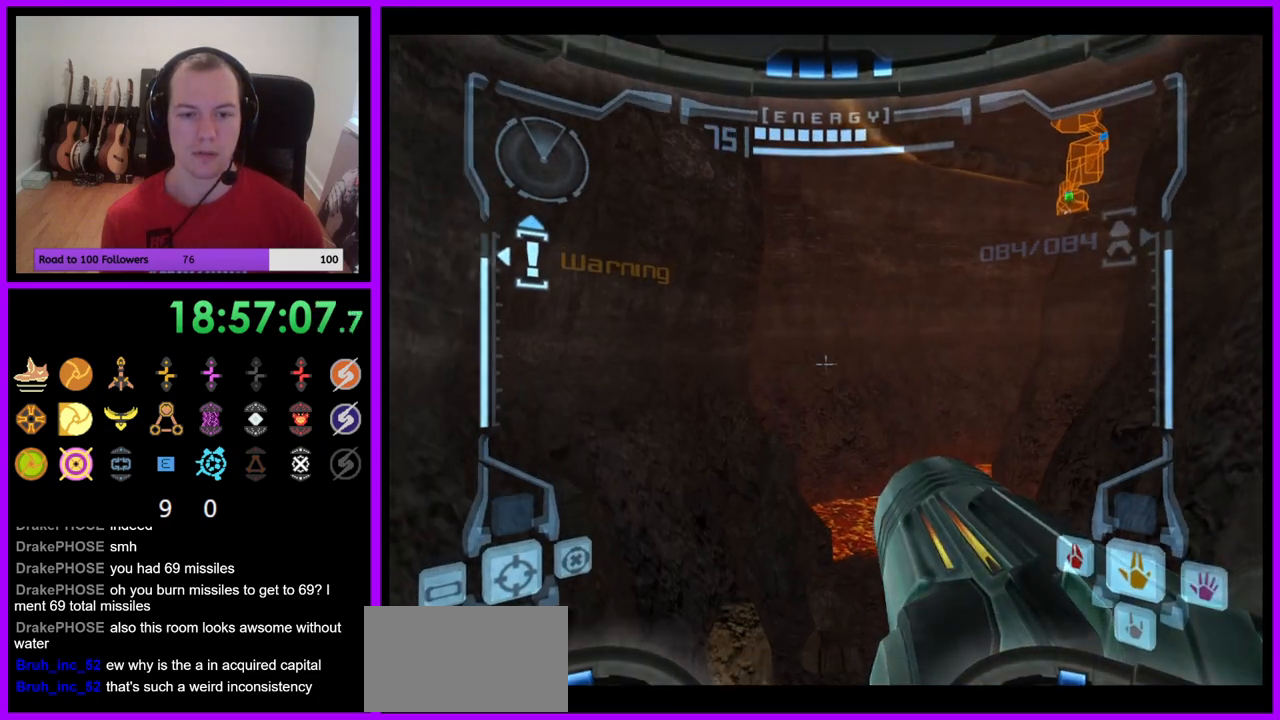
{"buttons": [], "left_stick": "right", "right_stick": "center", "events": [[350, "L1", "up"], [433, "left_stick", "right"]]}
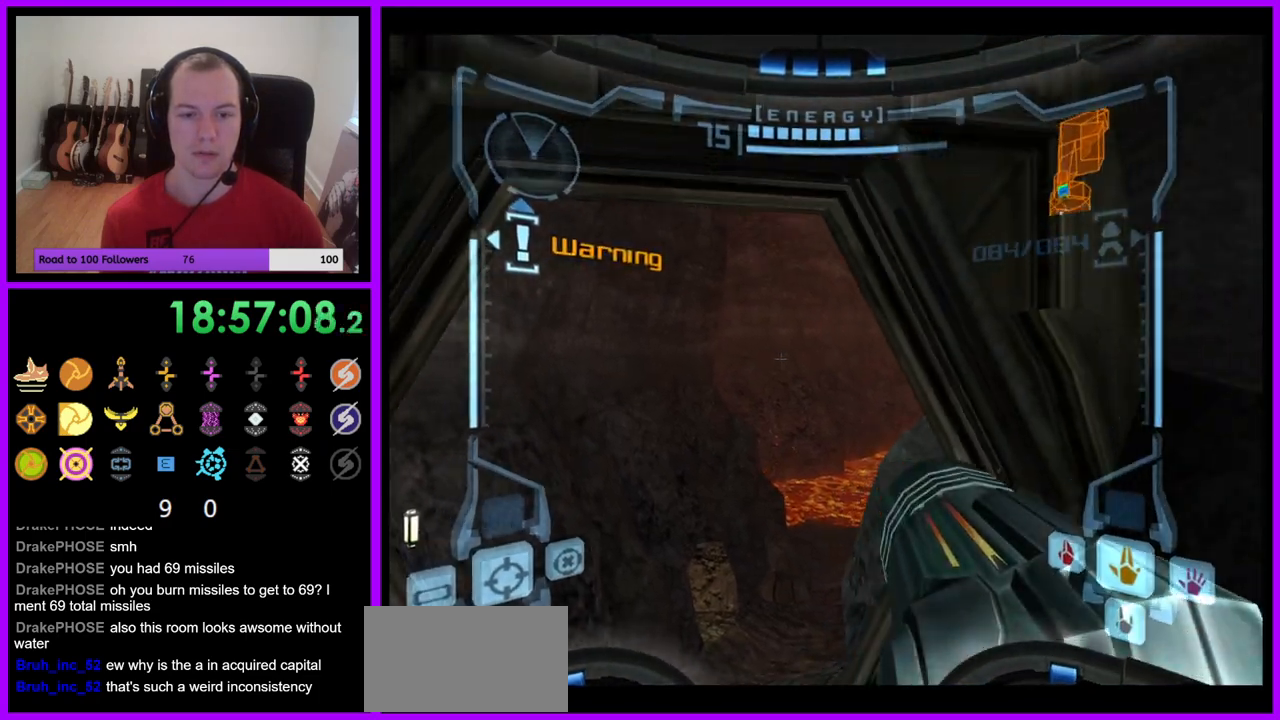
{"buttons": [], "left_stick": "up", "right_stick": "center", "events": [[167, "left_stick", "down"], [283, "left_stick", "left"], [450, "left_stick", "up"]]}
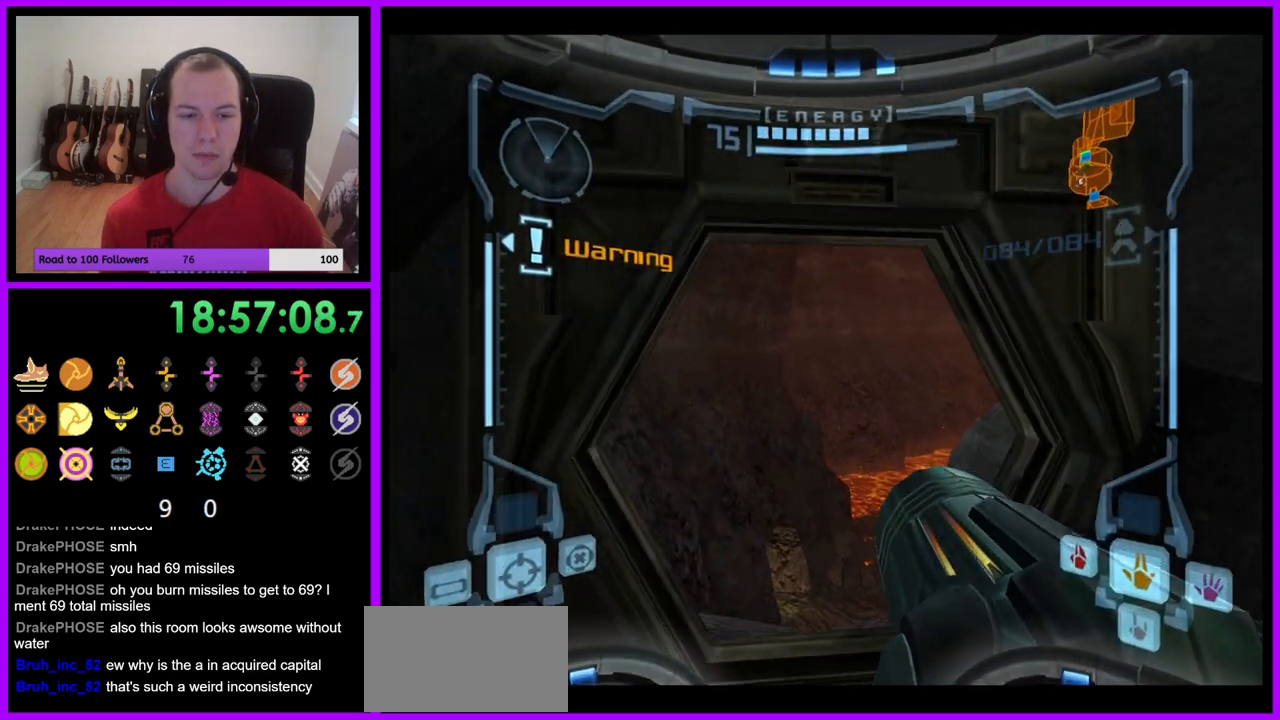
{"buttons": [], "left_stick": "center", "right_stick": "center", "events": [[150, "X", "down"], [217, "X", "up"], [417, "left_stick", "center"]]}
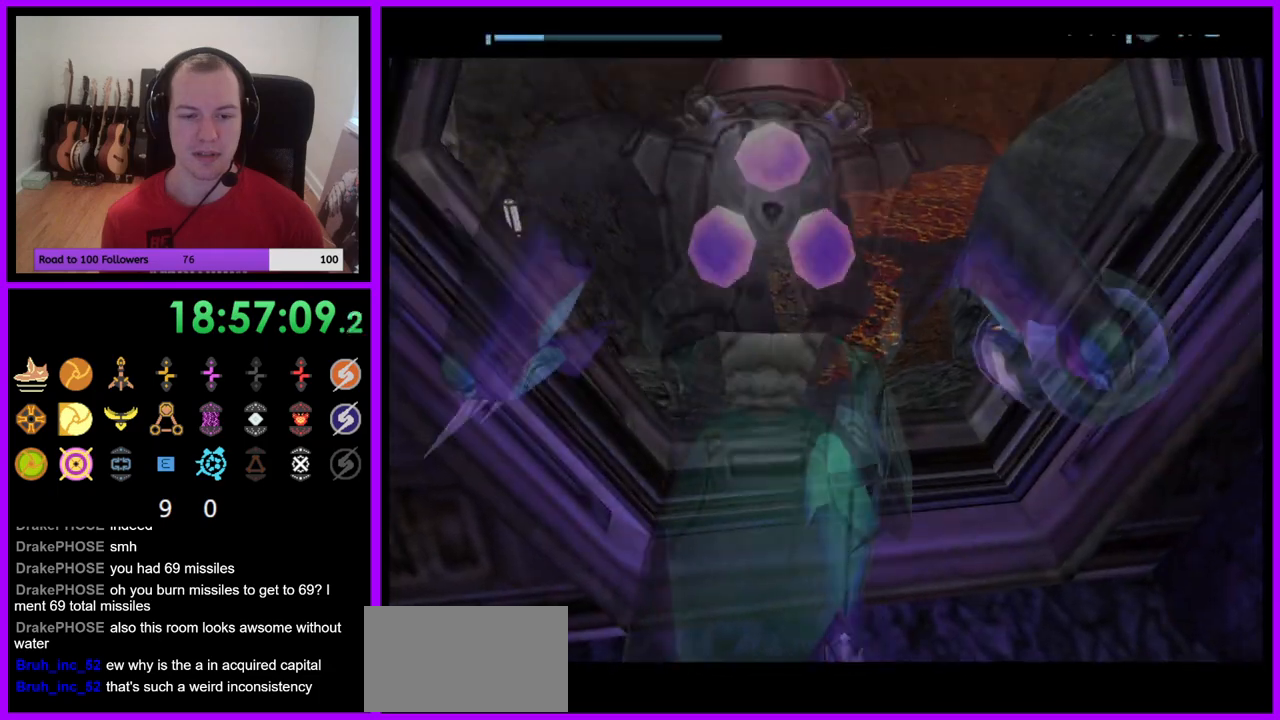
{"buttons": [], "left_stick": "center", "right_stick": "center", "events": []}
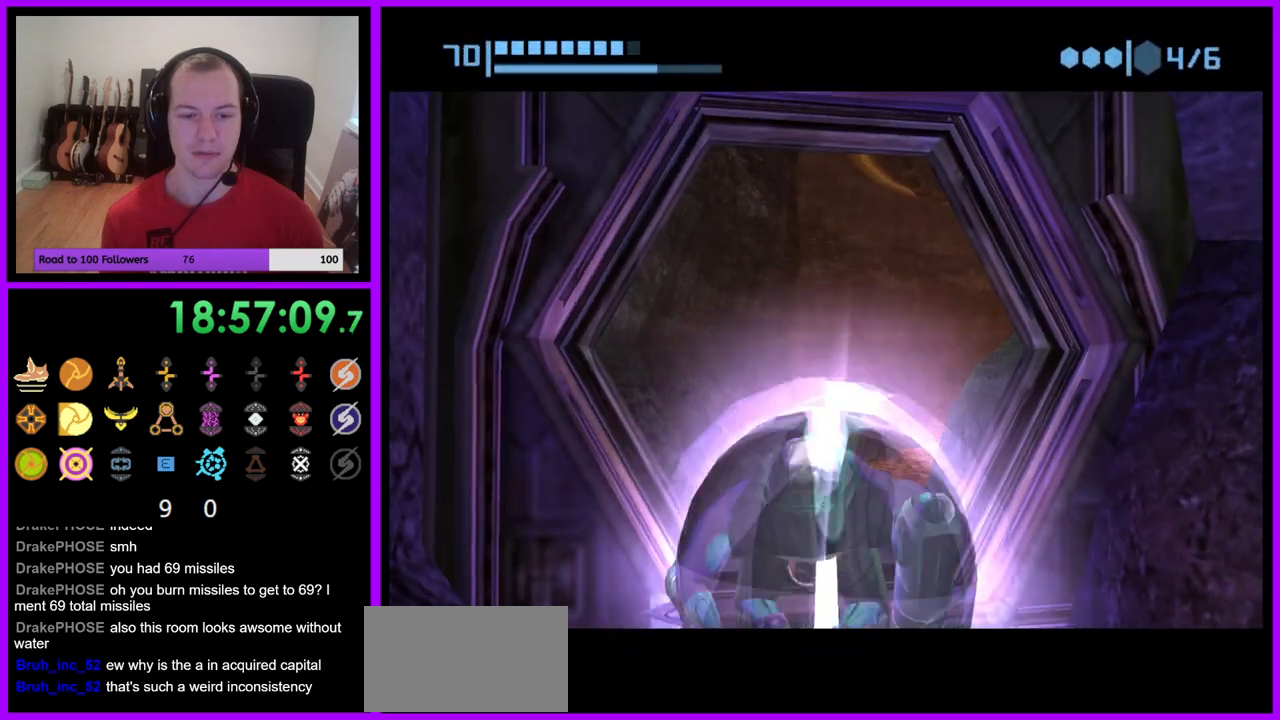
{"buttons": [], "left_stick": "center", "right_stick": "center", "events": [[100, "left_stick", "up"], [333, "left_stick", "center"]]}
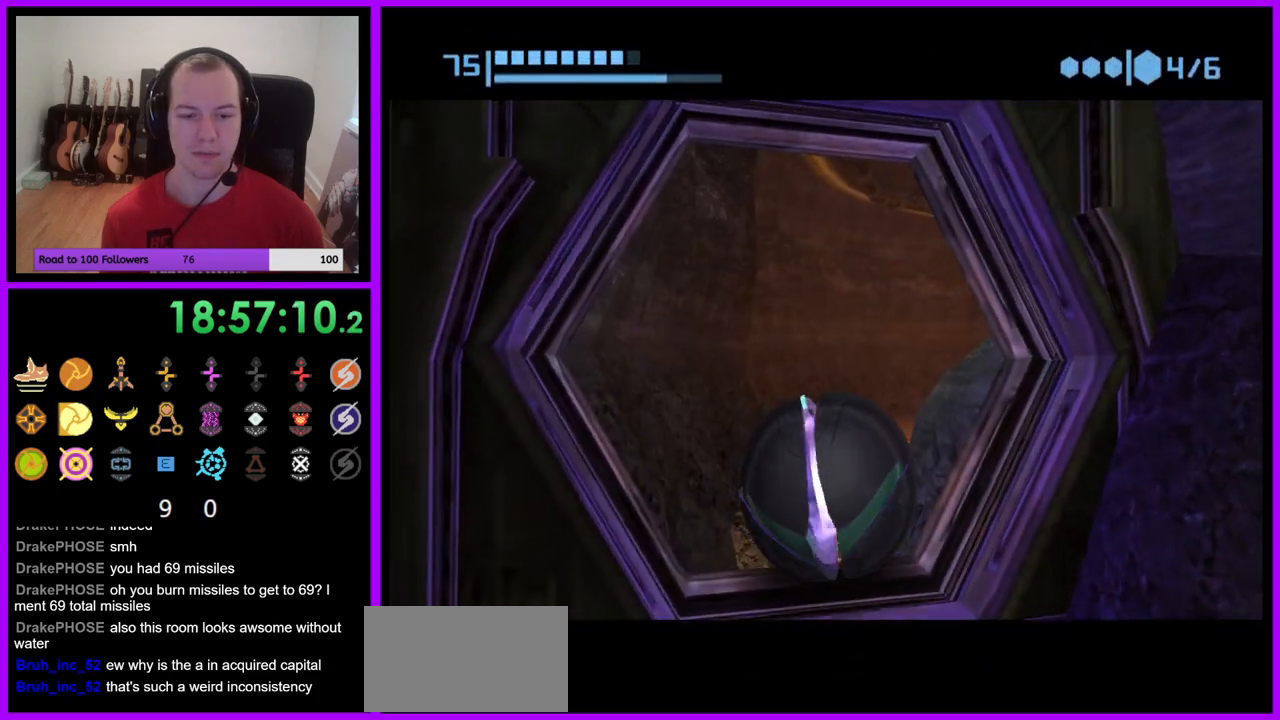
{"buttons": [], "left_stick": "center", "right_stick": "center", "events": [[33, "left_stick", "down"], [217, "left_stick", "center"], [300, "A", "down"], [417, "A", "up"]]}
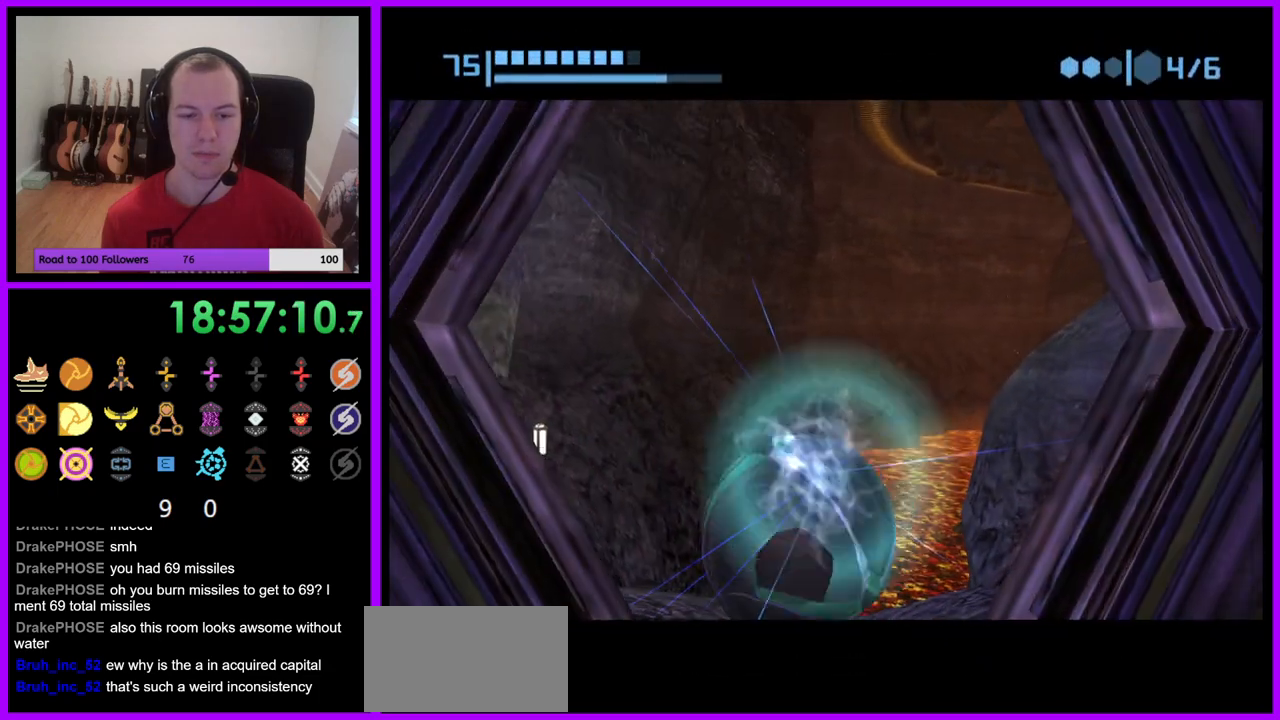
{"buttons": [], "left_stick": "down", "right_stick": "center", "events": [[67, "left_stick", "down"], [367, "left_stick", "center"], [433, "left_stick", "down"]]}
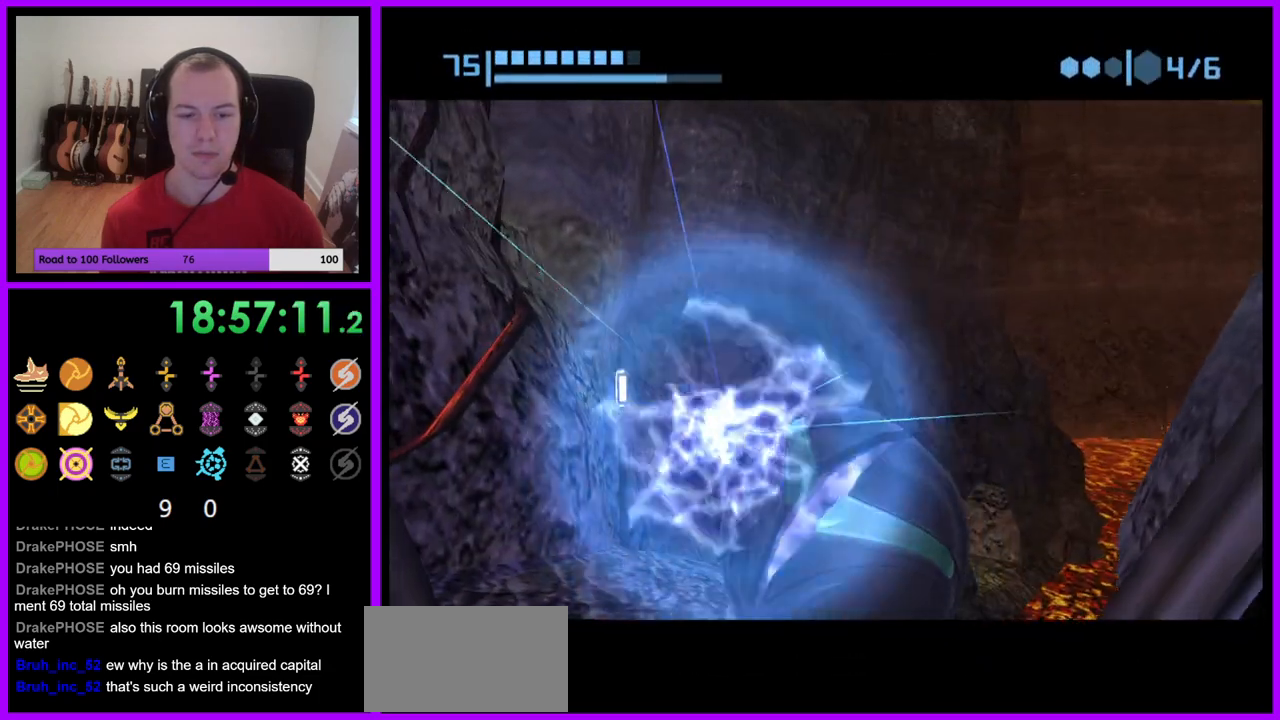
{"buttons": [], "left_stick": "center", "right_stick": "center", "events": [[267, "left_stick", "center"], [383, "A", "down"], [500, "A", "up"]]}
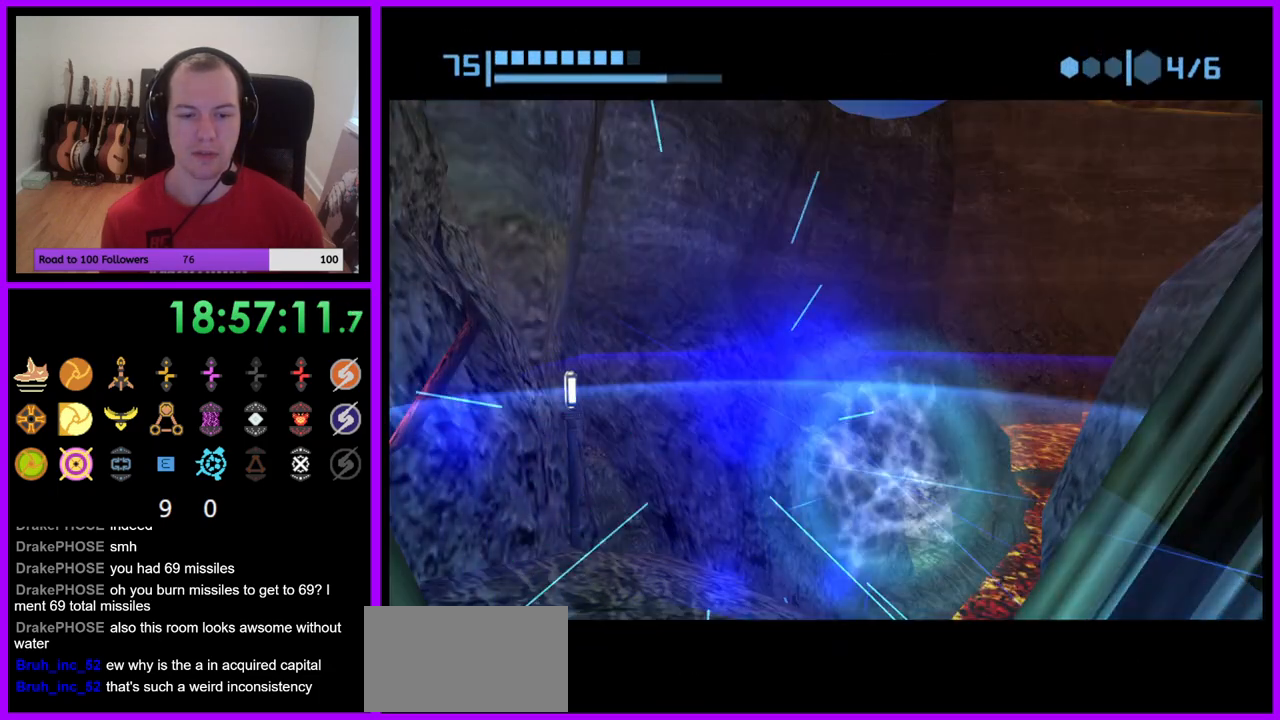
{"buttons": [], "left_stick": "down", "right_stick": "center", "events": [[233, "left_stick", "down"], [450, "left_stick", "center"], [500, "left_stick", "down"]]}
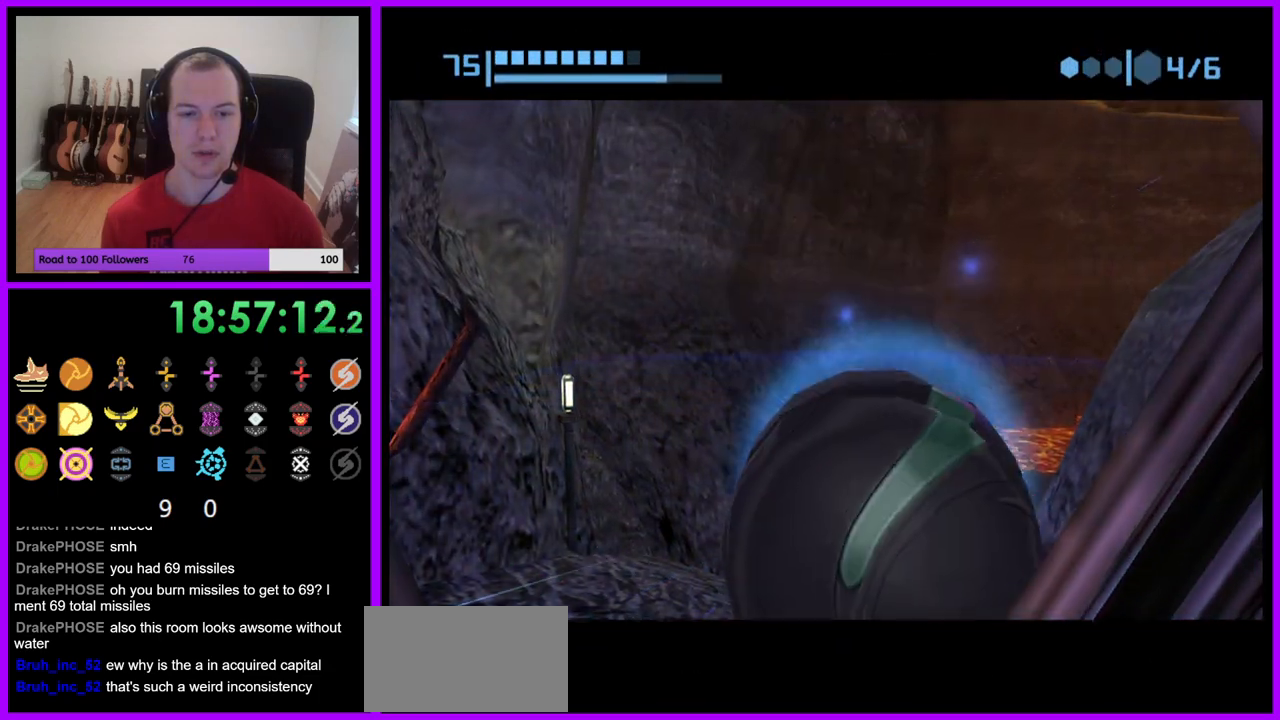
{"buttons": [], "left_stick": "up", "right_stick": "center", "events": [[483, "left_stick", "up"]]}
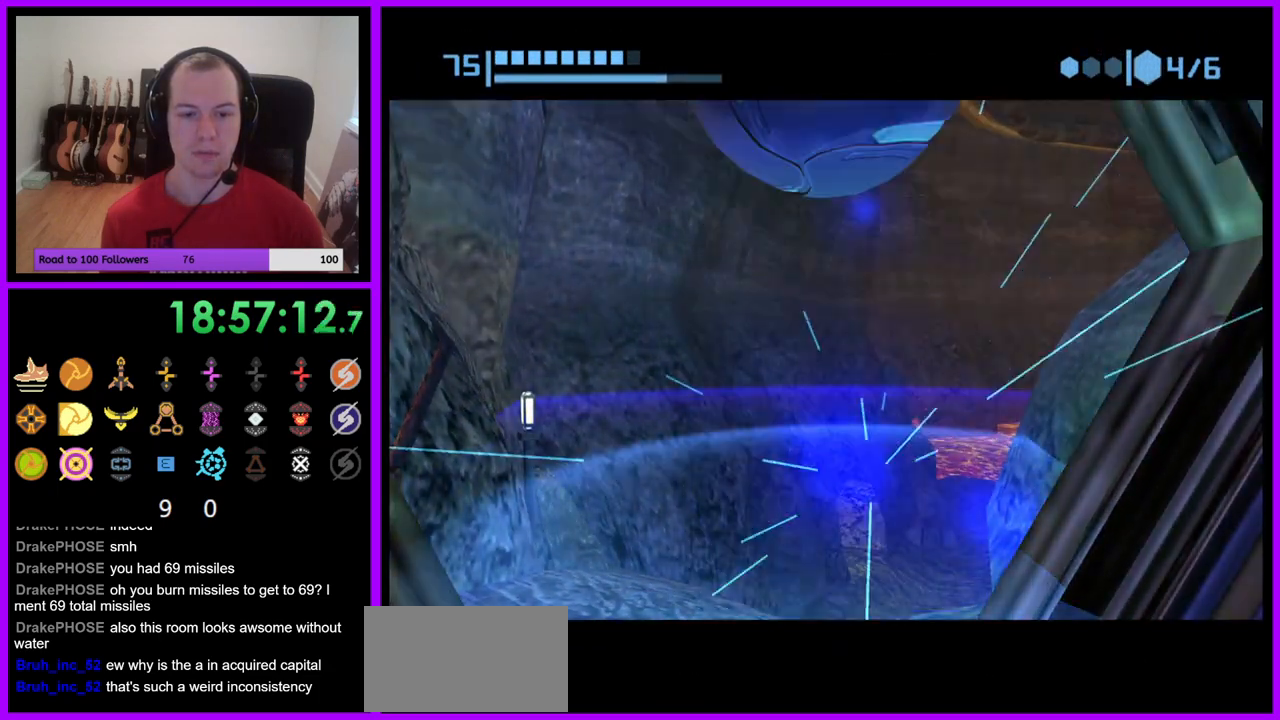
{"buttons": ["L1"], "left_stick": "down", "right_stick": "center", "events": [[183, "X", "down"], [217, "B", "down"], [217, "left_stick", "center"], [333, "B", "up"], [367, "X", "up"], [467, "L1", "down"], [467, "left_stick", "down"]]}
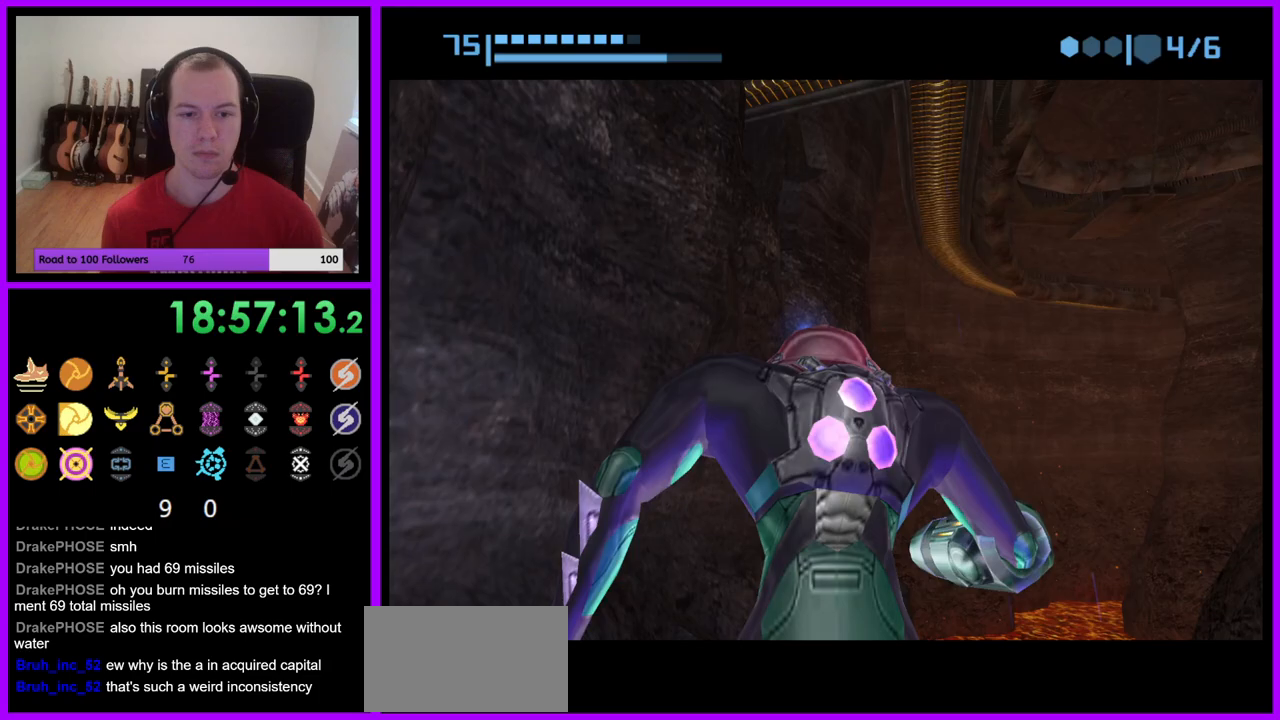
{"buttons": [], "left_stick": "center", "right_stick": "center", "events": [[167, "left_stick", "center"], [350, "L1", "up"]]}
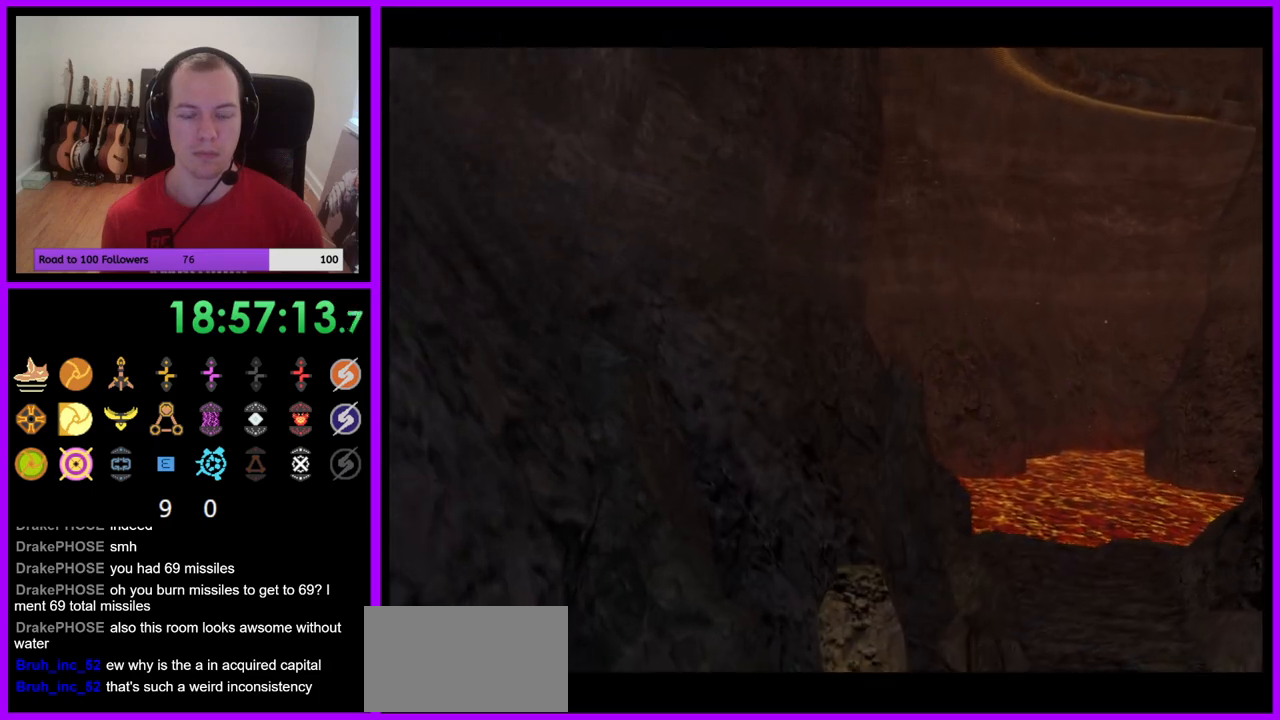
{"buttons": [], "left_stick": "down", "right_stick": "center", "events": [[17, "left_stick", "down"], [317, "B", "down"], [450, "B", "up"]]}
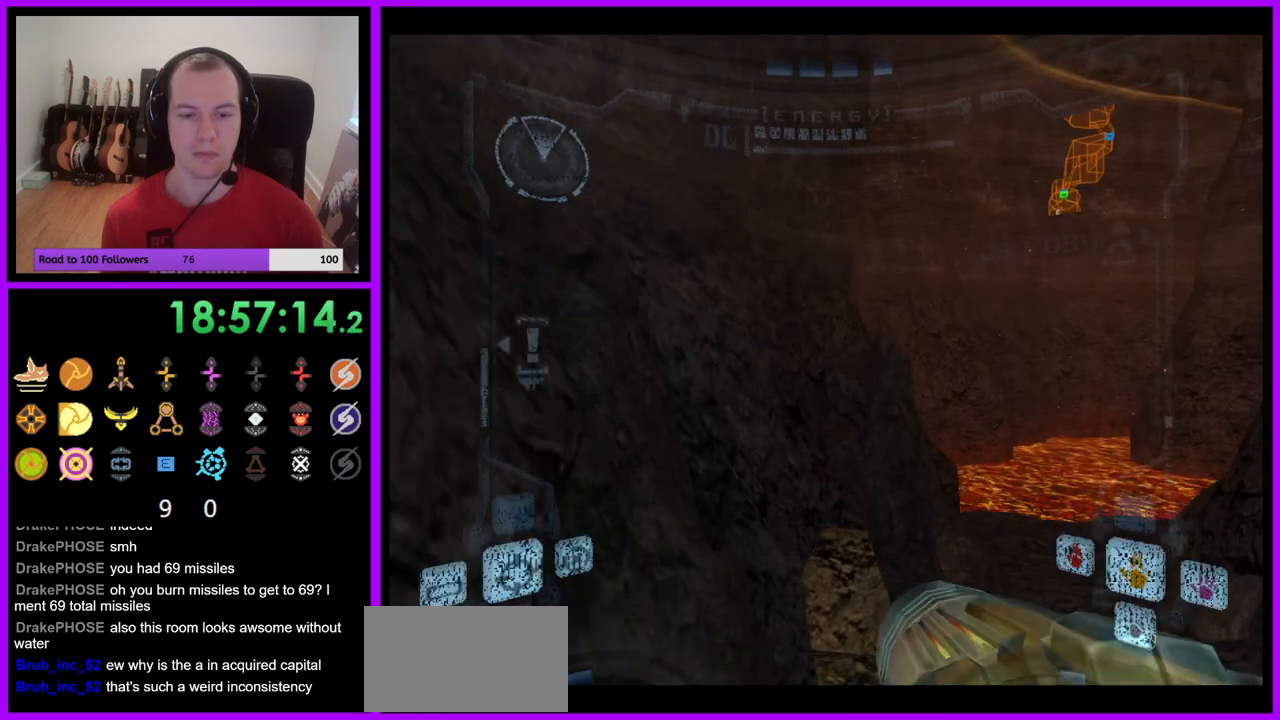
{"buttons": ["L1"], "left_stick": "down", "right_stick": "center", "events": [[217, "L1", "down"]]}
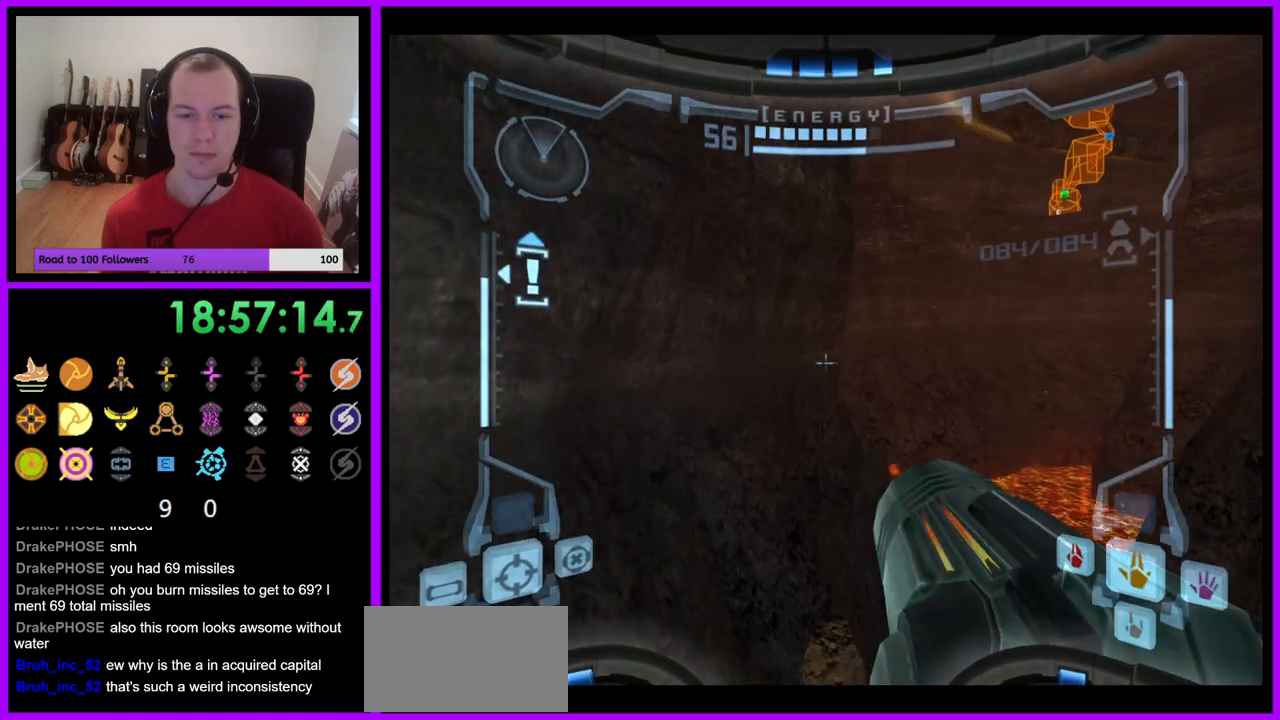
{"buttons": ["L1"], "left_stick": "down", "right_stick": "center", "events": []}
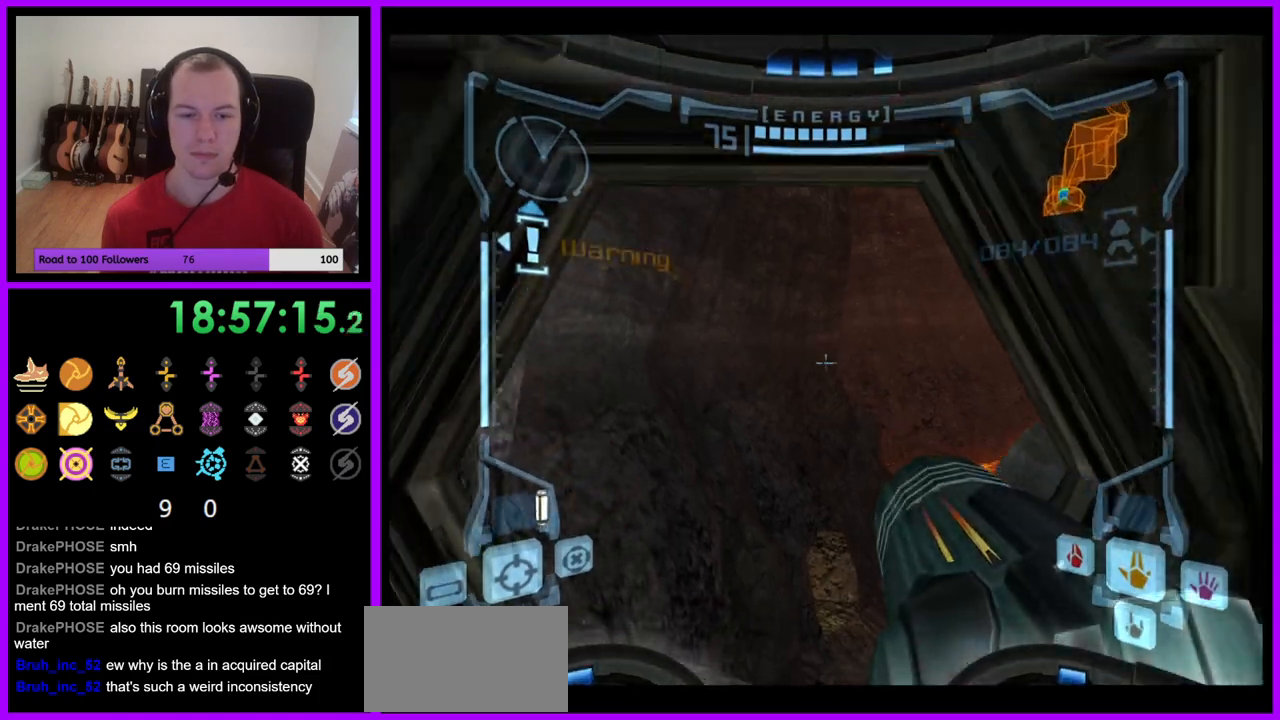
{"buttons": ["X", "L1"], "left_stick": "up", "right_stick": "center", "events": [[233, "left_stick", "center"], [300, "left_stick", "up"], [450, "X", "down"]]}
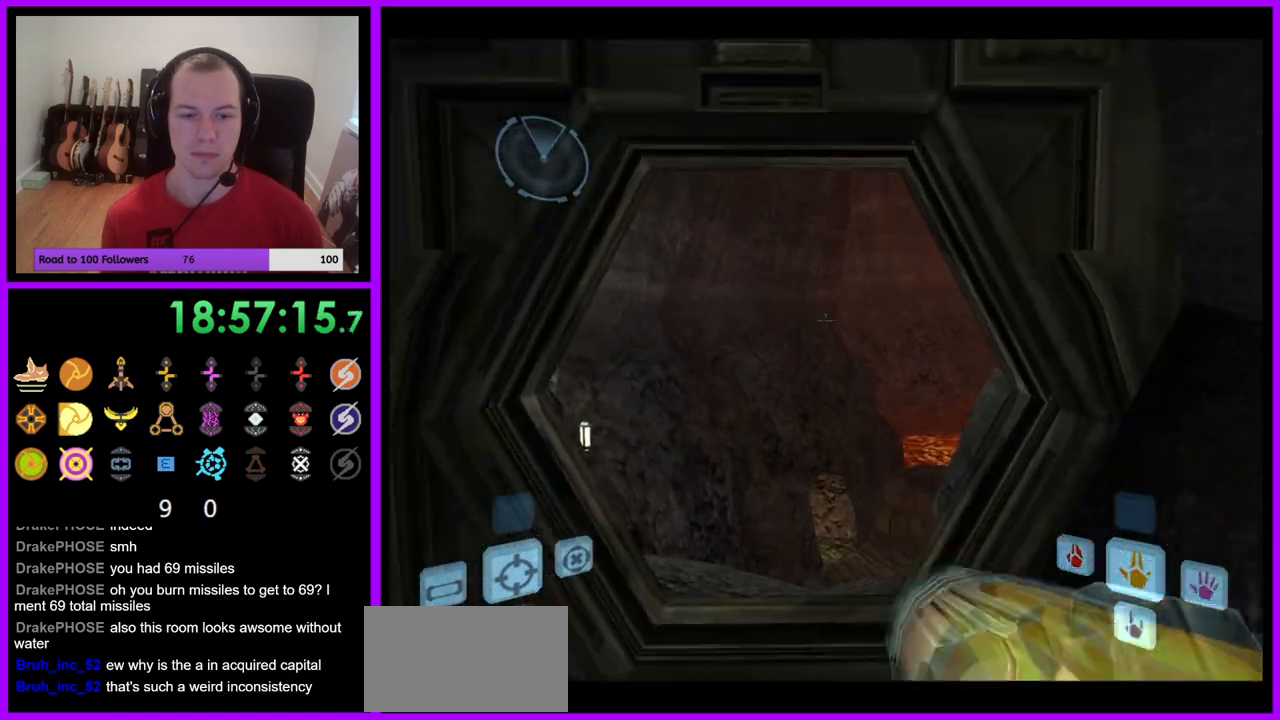
{"buttons": [], "left_stick": "center", "right_stick": "center", "events": [[50, "X", "up"], [183, "L1", "up"], [317, "left_stick", "center"]]}
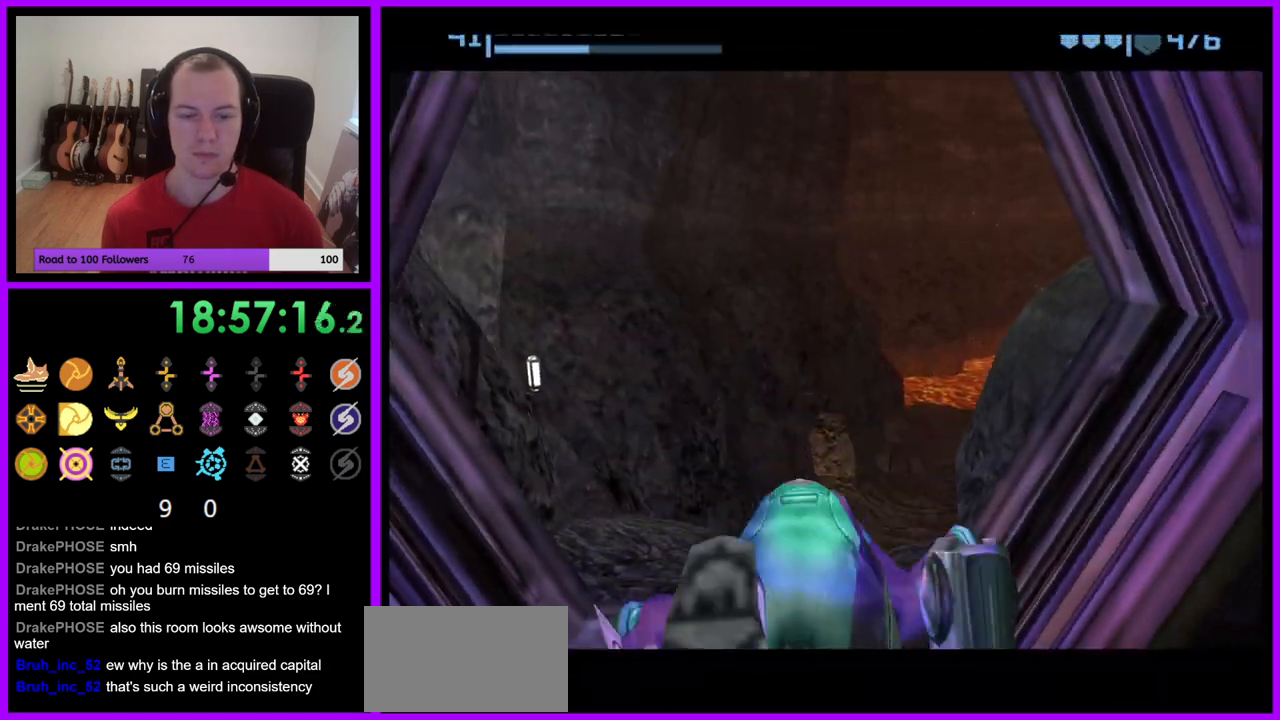
{"buttons": [], "left_stick": "center", "right_stick": "center", "events": []}
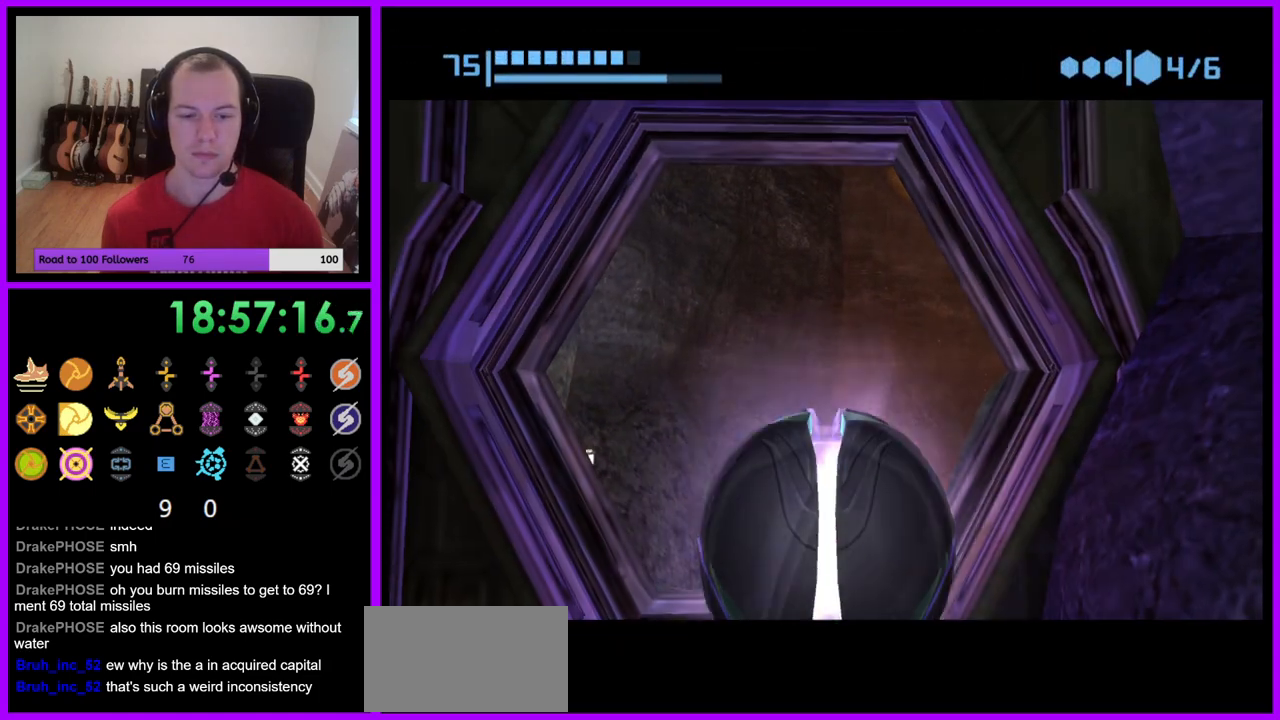
{"buttons": [], "left_stick": "down", "right_stick": "center", "events": [[33, "left_stick", "up"], [217, "left_stick", "center"], [467, "left_stick", "down"]]}
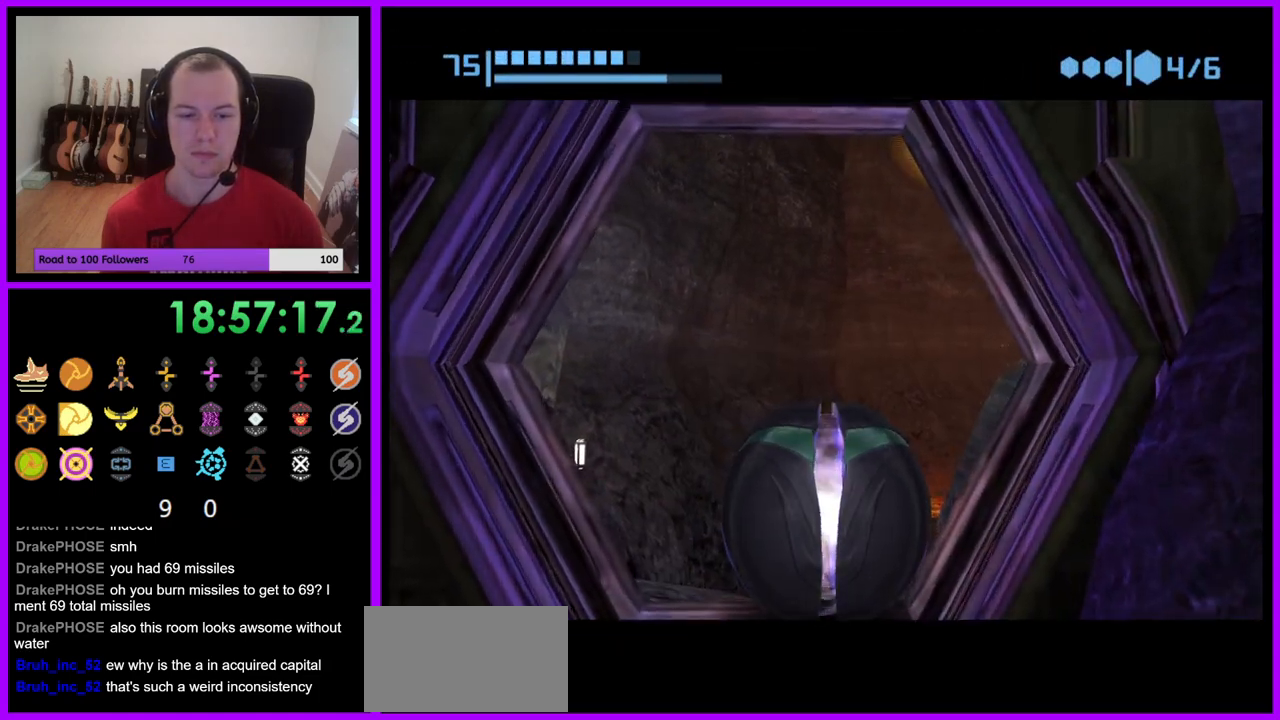
{"buttons": [], "left_stick": "up", "right_stick": "center", "events": [[117, "left_stick", "center"], [433, "left_stick", "up"]]}
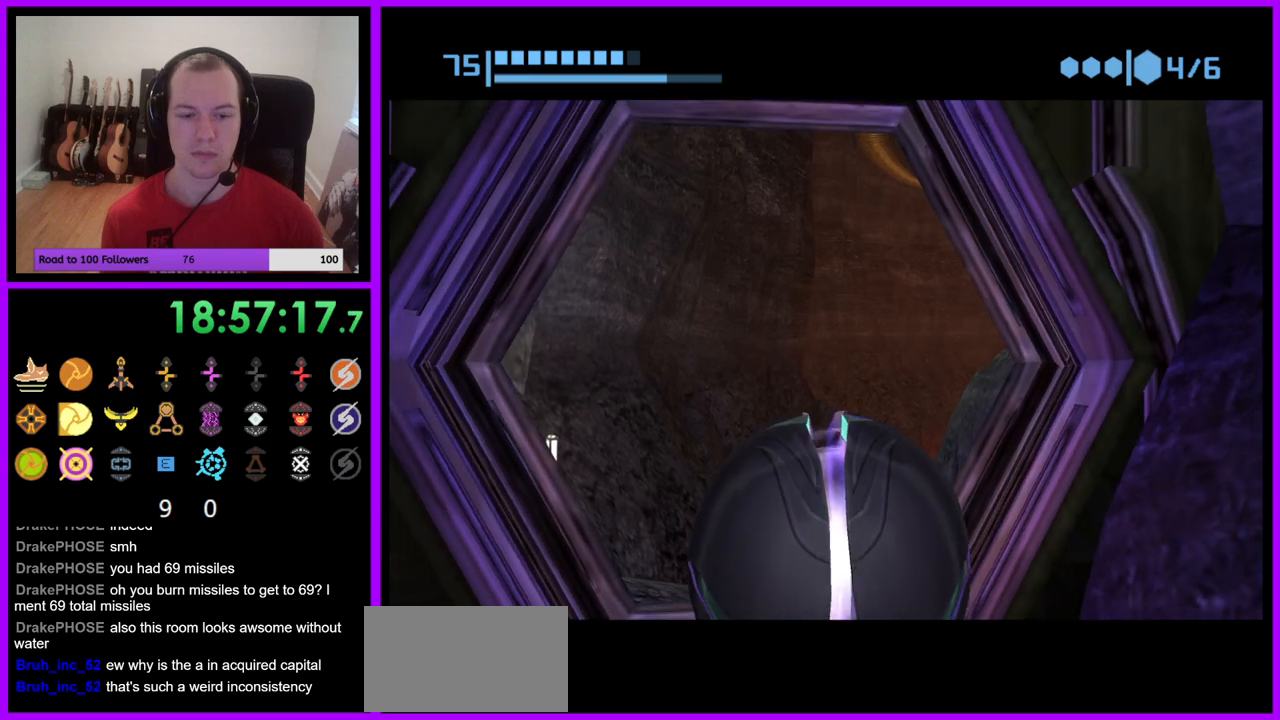
{"buttons": [], "left_stick": "center", "right_stick": "center", "events": [[83, "left_stick", "center"]]}
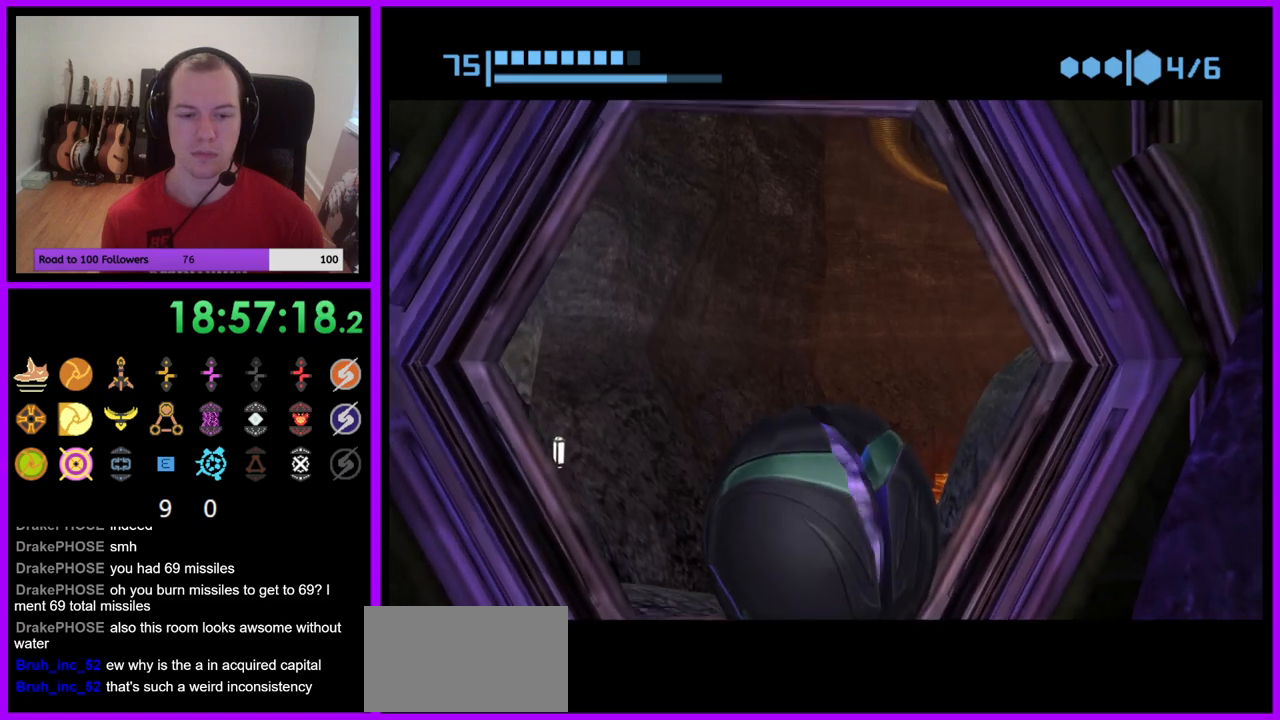
{"buttons": [], "left_stick": "center", "right_stick": "center", "events": [[167, "left_stick", "up"], [250, "left_stick", "center"]]}
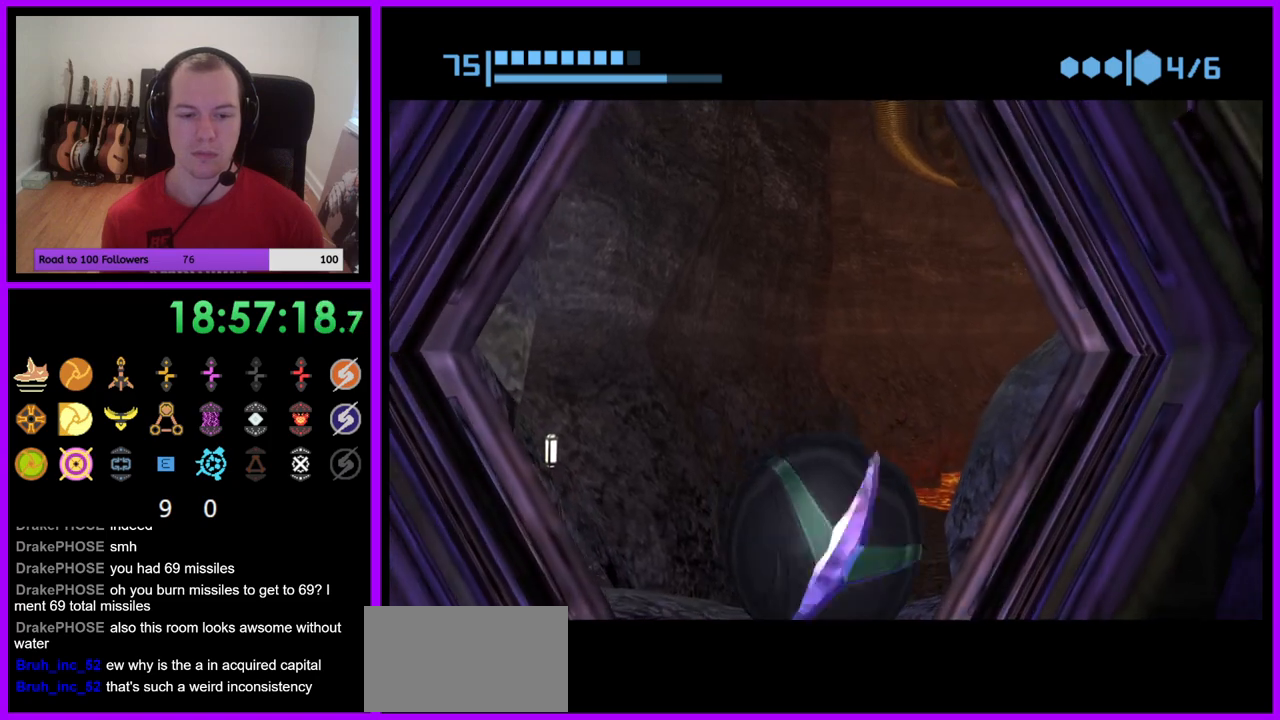
{"buttons": [], "left_stick": "down", "right_stick": "center", "events": [[67, "left_stick", "down"], [150, "A", "down"], [233, "A", "up"]]}
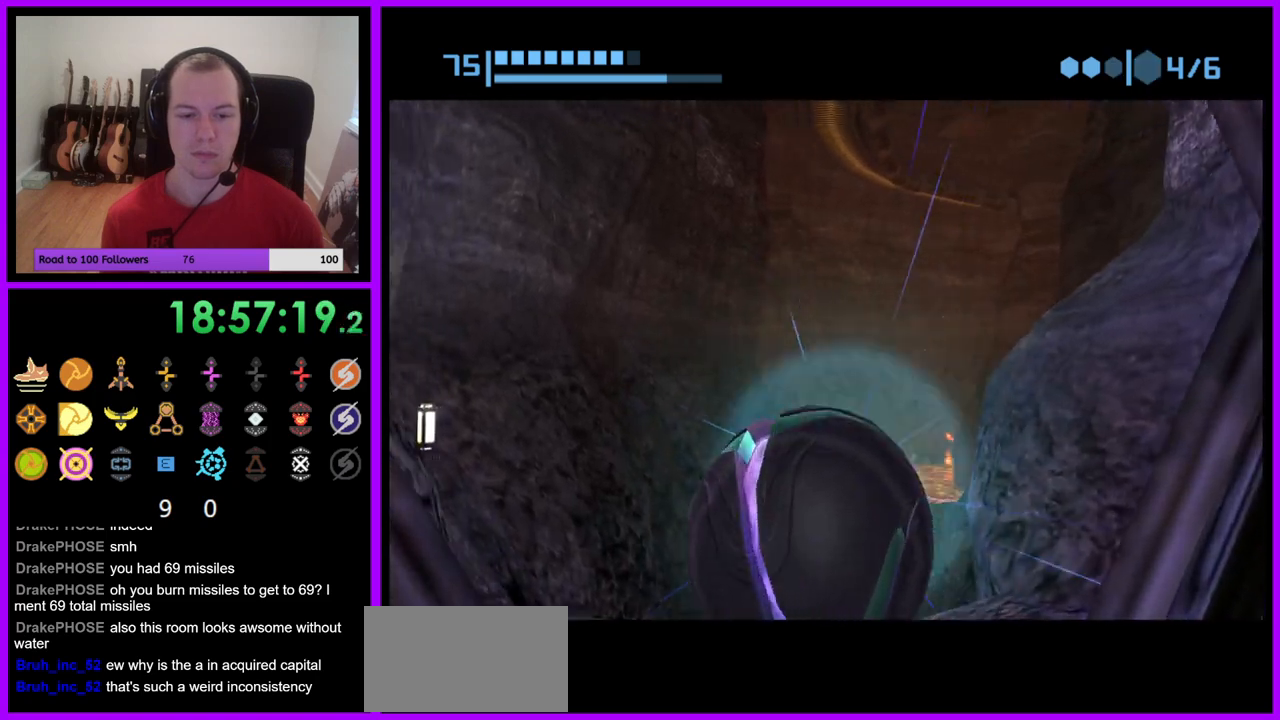
{"buttons": [], "left_stick": "down", "right_stick": "center", "events": [[33, "left_stick", "center"], [467, "left_stick", "down"]]}